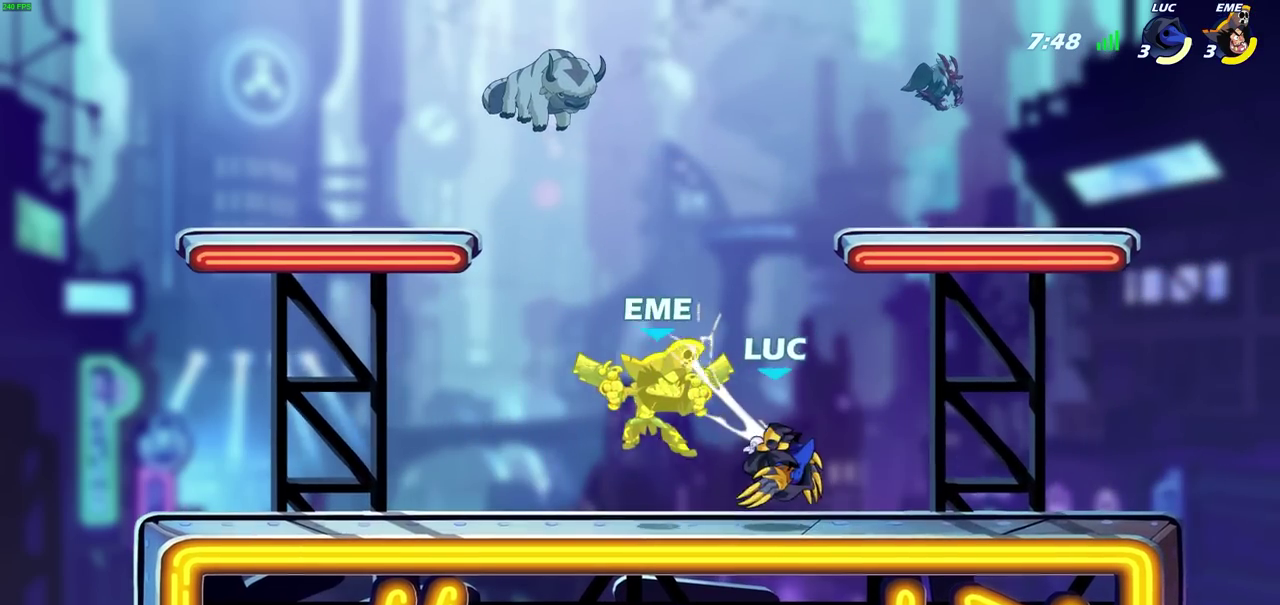
Gameplay with a controller (PlayStation layout); each line is a JSON object with the inputs held at the frame after it (dt_ms = milliseconds from this image to that frame). "events" lists button and stick changes between this image and that frame as [ms after this image, input, new state], when the widget could be followed in between. Not read: TRIANGLE.
{"dt_ms": 700, "buttons": [], "left_stick": "center", "right_stick": "center", "events": [[117, "left_stick", "left"], [200, "R2", "down"], [250, "SQUARE", "down"], [250, "left_stick", "center"], [300, "R2", "up"], [333, "SQUARE", "up"], [433, "SQUARE", "down"], [517, "SQUARE", "up"], [600, "SQUARE", "down"], [683, "SQUARE", "up"]]}
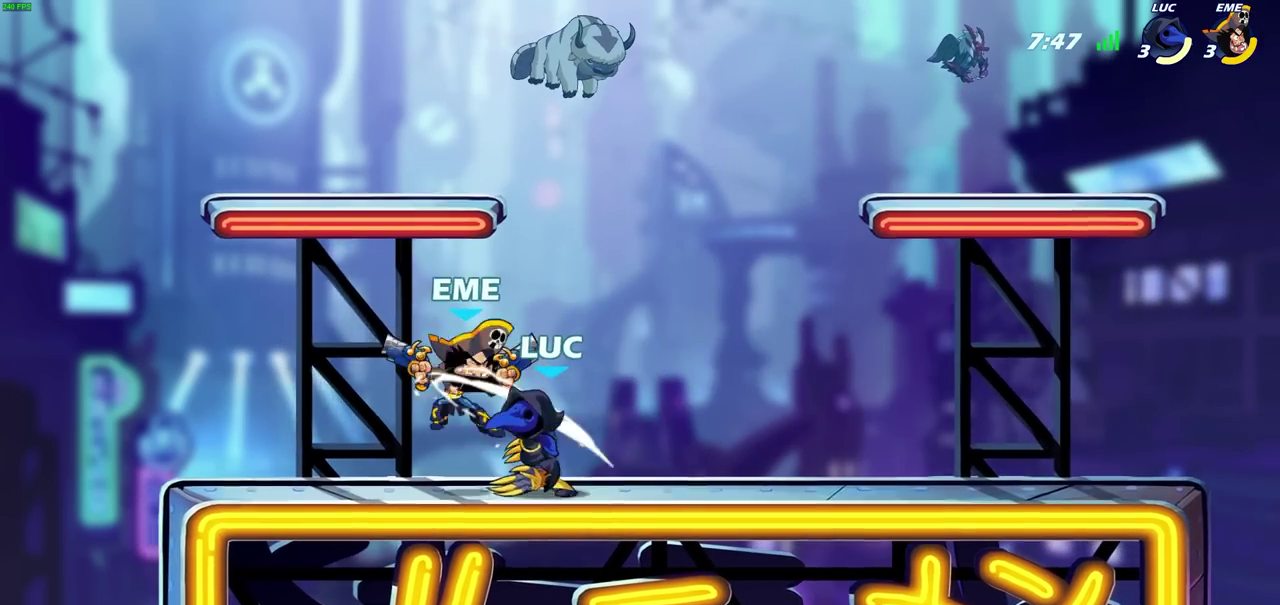
{"dt_ms": 600, "buttons": [], "left_stick": "center", "right_stick": "center", "events": [[183, "left_stick", "up"], [233, "R2", "down"], [250, "CIRCLE", "down"], [317, "CIRCLE", "up"], [317, "R2", "up"], [333, "left_stick", "center"]]}
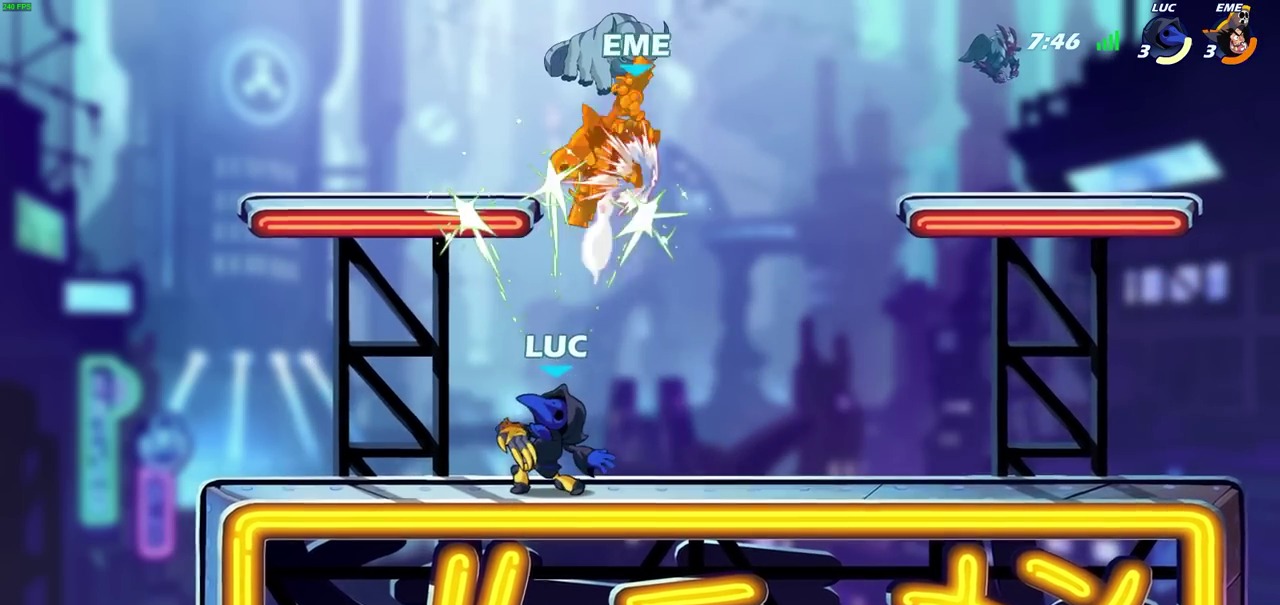
{"dt_ms": 600, "buttons": [], "left_stick": "right", "right_stick": "center", "events": [[383, "left_stick", "right"]]}
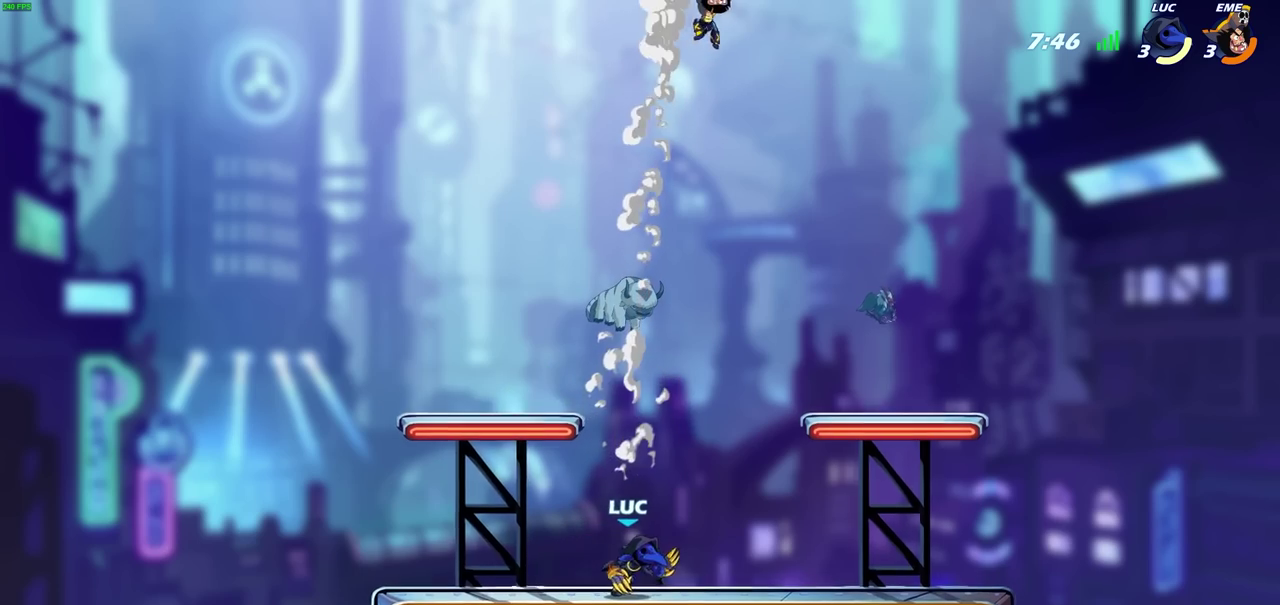
{"dt_ms": 600, "buttons": [], "left_stick": "center", "right_stick": "center", "events": [[333, "left_stick", "center"], [350, "CIRCLE", "down"], [433, "CIRCLE", "up"]]}
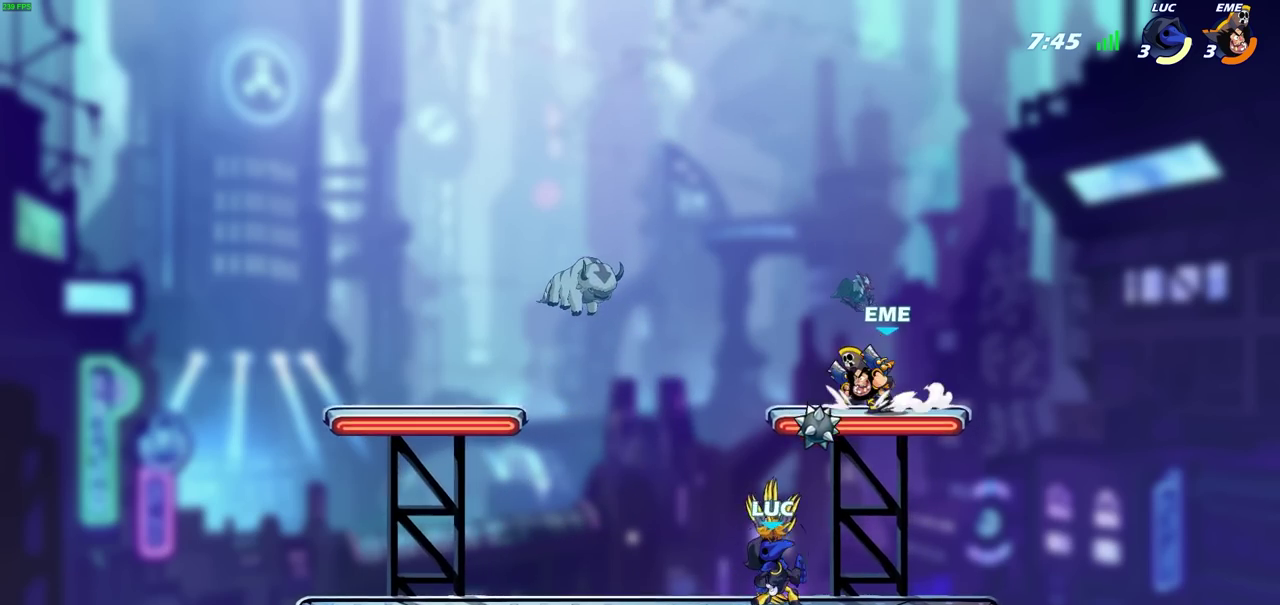
{"dt_ms": 800, "buttons": ["CROSS"], "left_stick": "center", "right_stick": "center", "events": [[800, "CROSS", "down"]]}
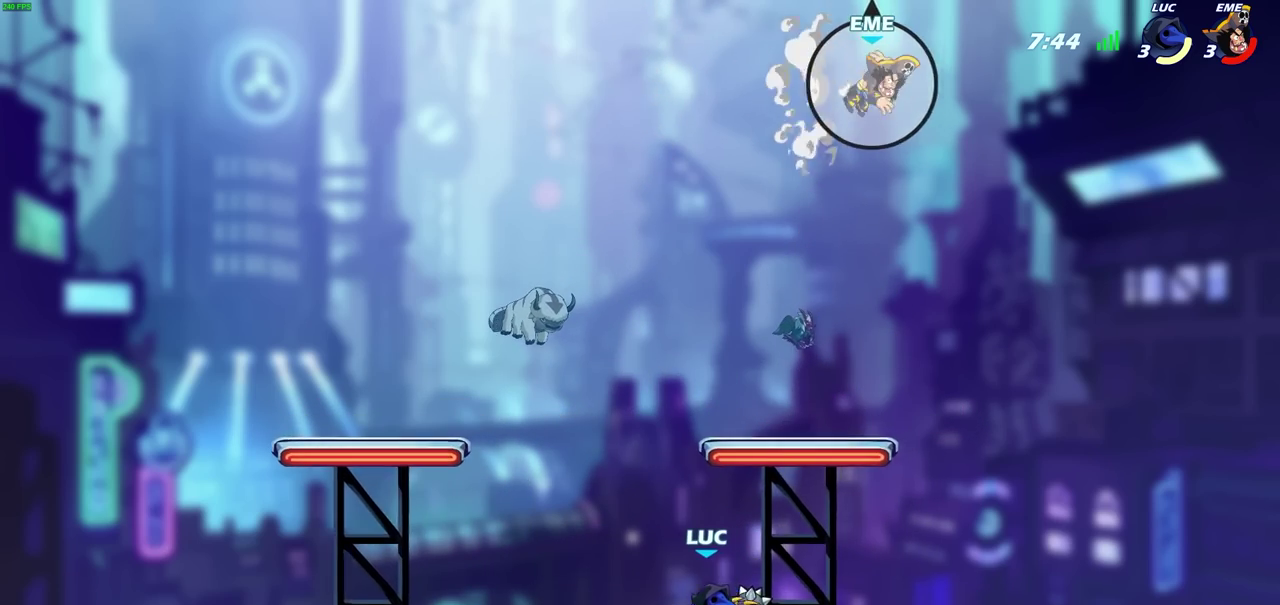
{"dt_ms": 600, "buttons": [], "left_stick": "center", "right_stick": "center", "events": [[17, "left_stick", "right"], [117, "CROSS", "up"], [217, "left_stick", "center"], [450, "R2", "down"], [467, "CIRCLE", "down"], [550, "CIRCLE", "up"], [550, "R2", "up"]]}
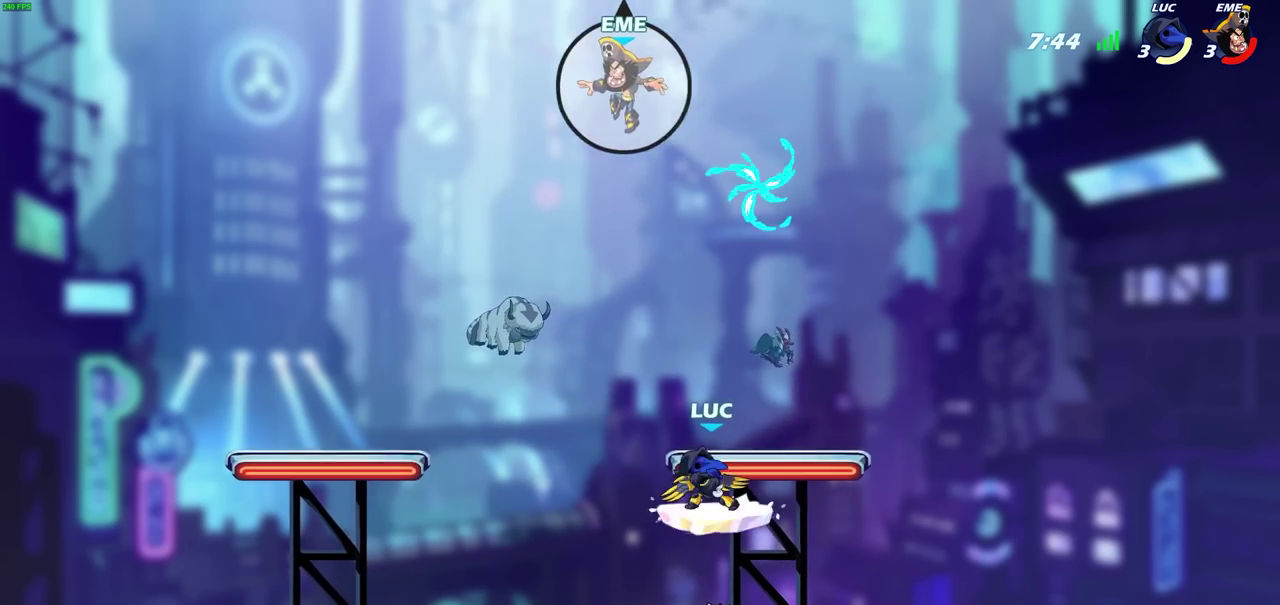
{"dt_ms": 600, "buttons": [], "left_stick": "up-left", "right_stick": "center", "events": [[550, "left_stick", "up-left"]]}
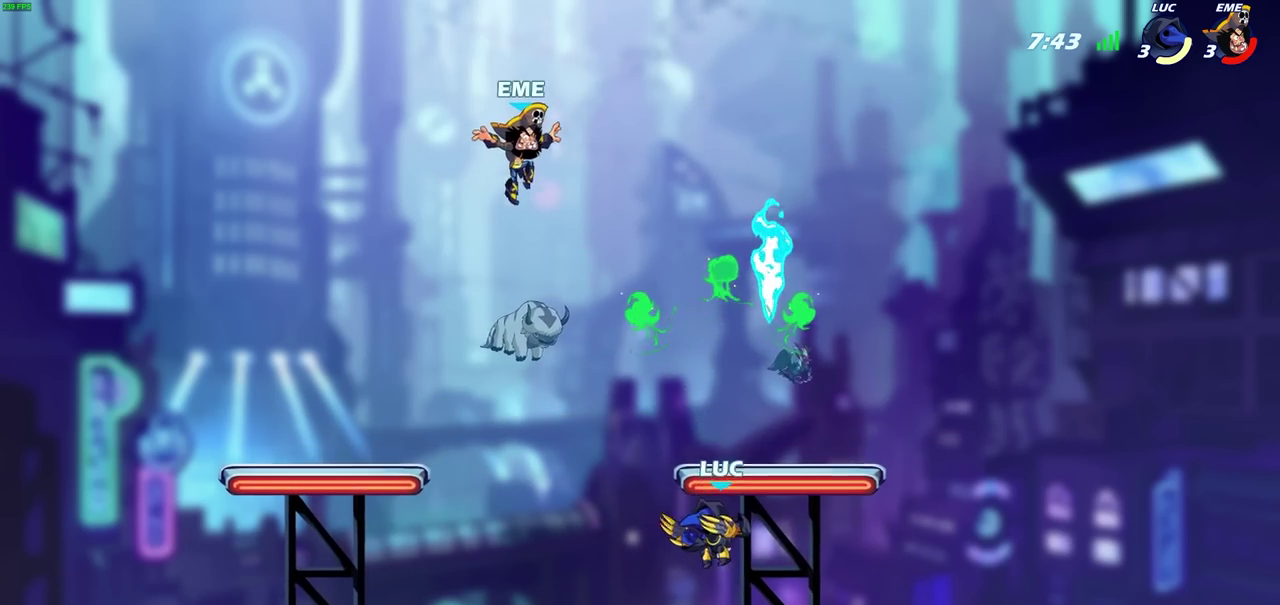
{"dt_ms": 600, "buttons": [], "left_stick": "up-left", "right_stick": "center", "events": [[17, "CIRCLE", "down"], [50, "left_stick", "center"], [117, "CIRCLE", "up"], [517, "left_stick", "up-left"]]}
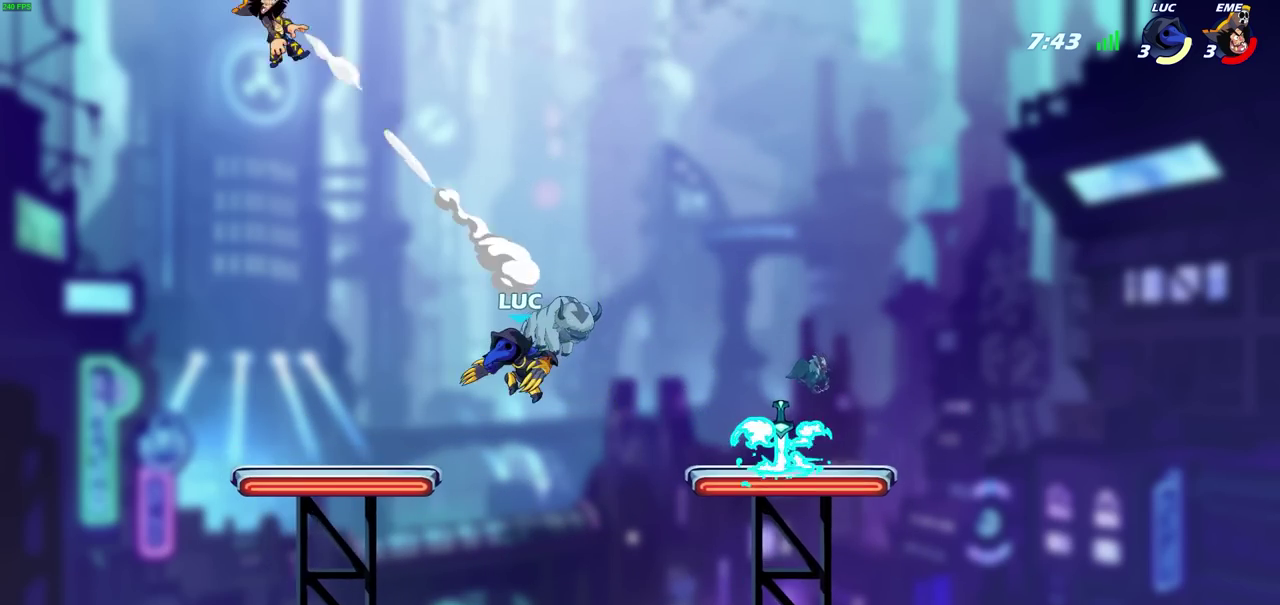
{"dt_ms": 600, "buttons": [], "left_stick": "center", "right_stick": "center", "events": [[417, "left_stick", "center"]]}
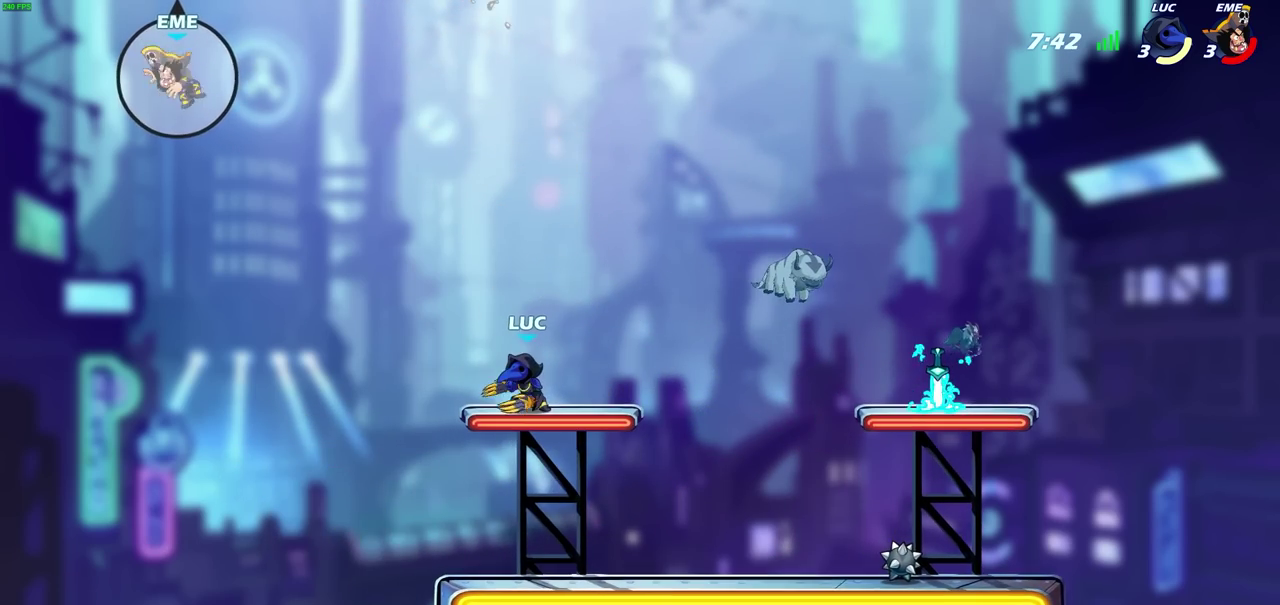
{"dt_ms": 900, "buttons": [], "left_stick": "center", "right_stick": "center", "events": [[750, "left_stick", "left"], [767, "CIRCLE", "down"], [817, "CIRCLE", "up"], [817, "left_stick", "center"]]}
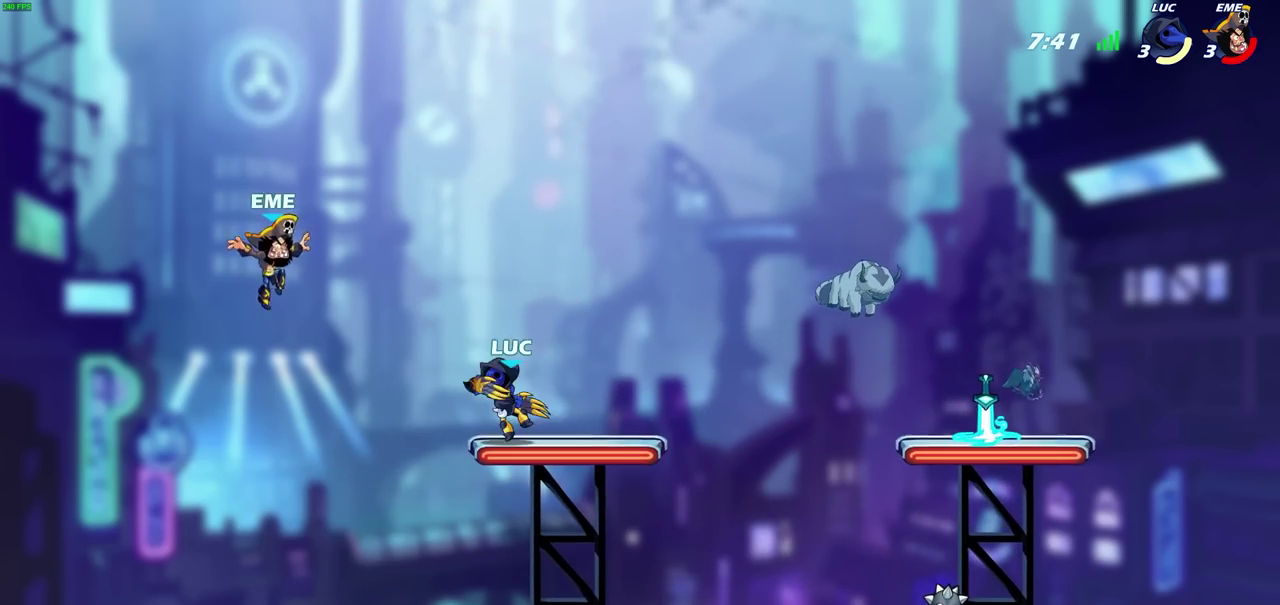
{"dt_ms": 600, "buttons": [], "left_stick": "center", "right_stick": "center", "events": []}
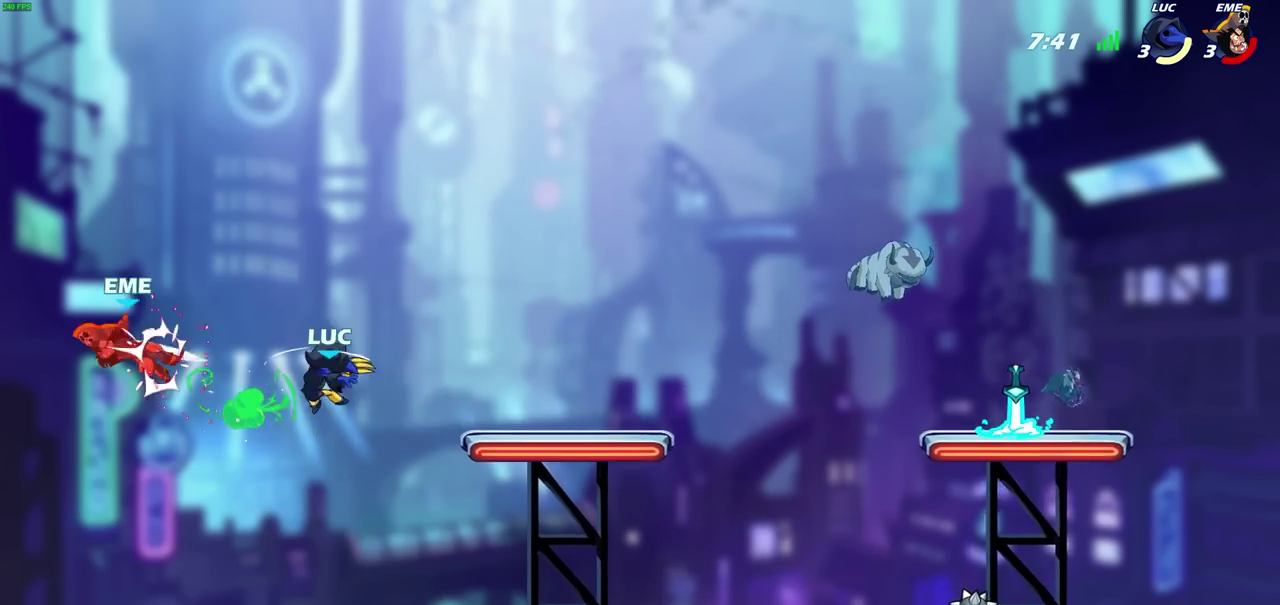
{"dt_ms": 600, "buttons": ["R2"], "left_stick": "up", "right_stick": "center", "events": [[150, "left_stick", "up"], [300, "R2", "down"]]}
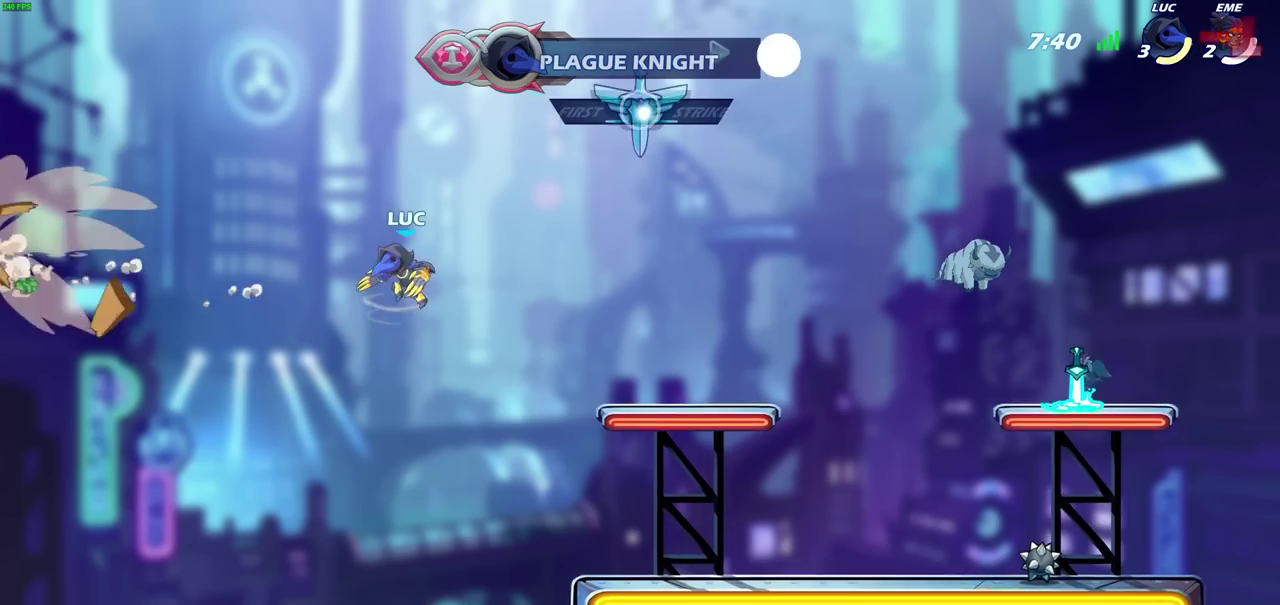
{"dt_ms": 700, "buttons": [], "left_stick": "center", "right_stick": "center", "events": [[33, "left_stick", "up-right"], [117, "left_stick", "right"], [133, "R2", "up"], [150, "CIRCLE", "down"], [267, "CIRCLE", "up"], [433, "left_stick", "center"]]}